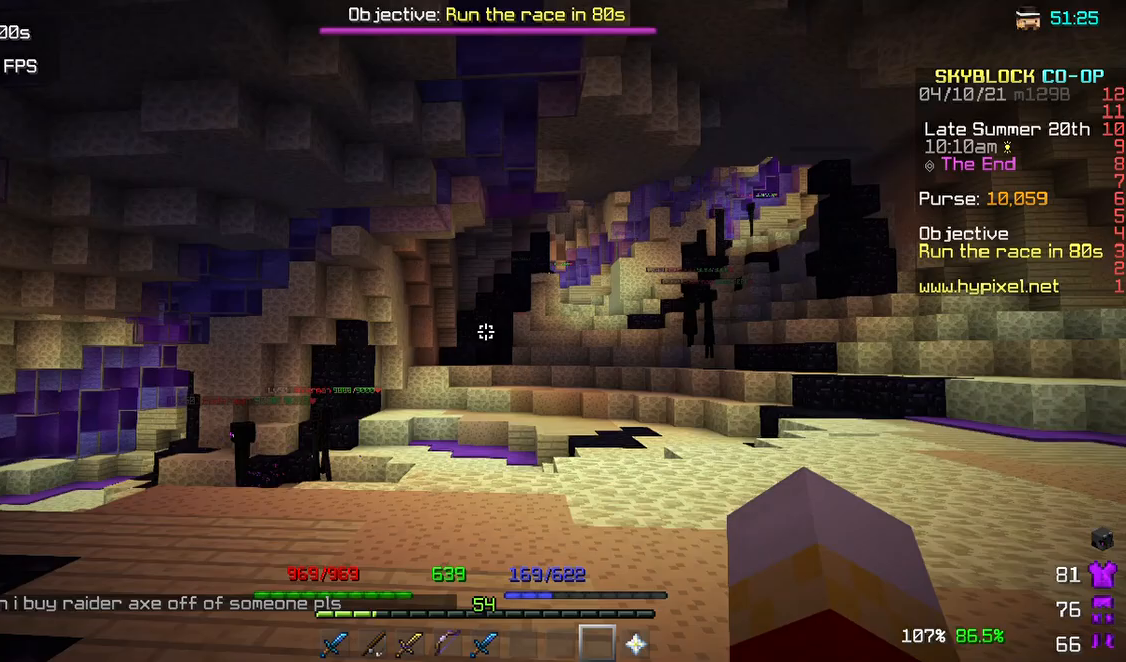
Gameplay with keyboard and mouse; each line is a JSON object with the keys and mouse buttons held at the frame after it. "events" lists presses ("down") and releases ("up") of "a", "d", "s", "w", "mouse_left" and "mouse_right" between this image and that frame as [ms after this image, input, new state], when the widget could be followed in between. "mouse_left", "mouse_right" = the "left", "right" buttons of the "mouse" list. No other keys are recorded. Fast repeated clicks can show as one long hold. Mouse movement is not recorded.
{"keys": [], "mouse": [], "events": [[300, "mouse_right", "down"], [467, "mouse_right", "up"]]}
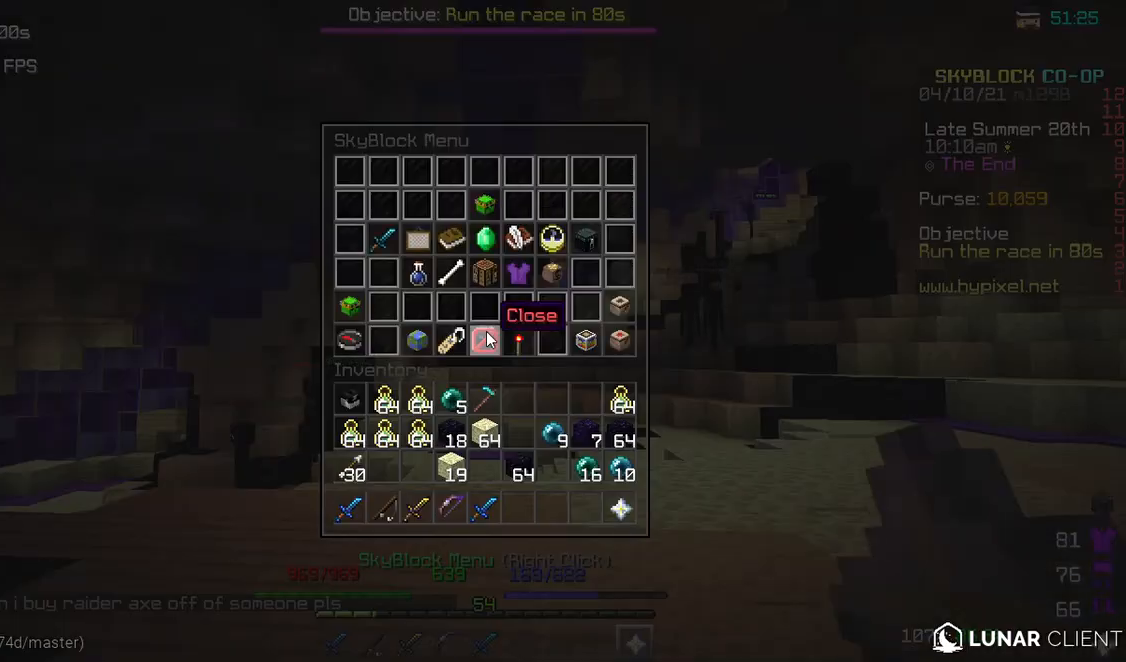
{"keys": [], "mouse": [], "events": []}
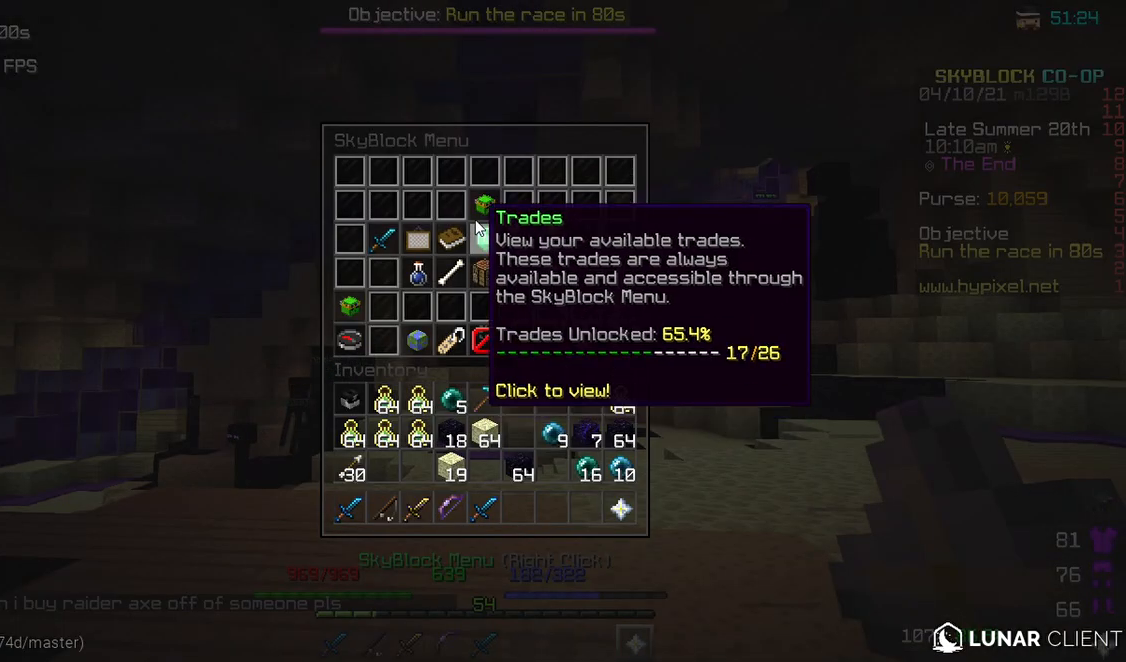
{"keys": [], "mouse": [], "events": []}
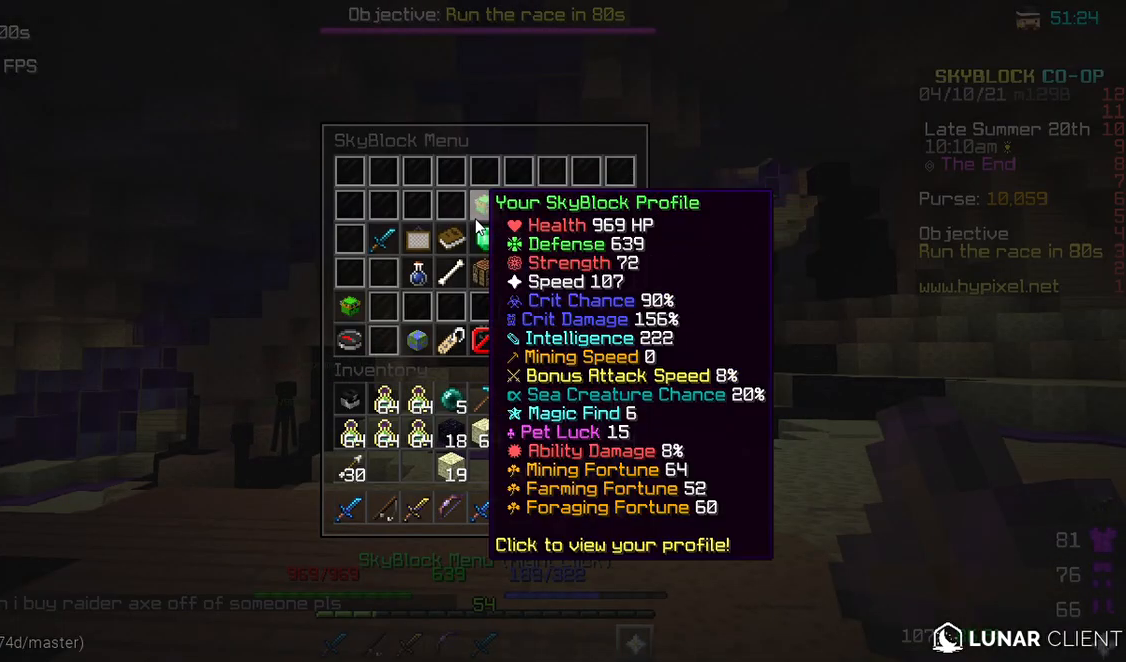
{"keys": [], "mouse": [], "events": []}
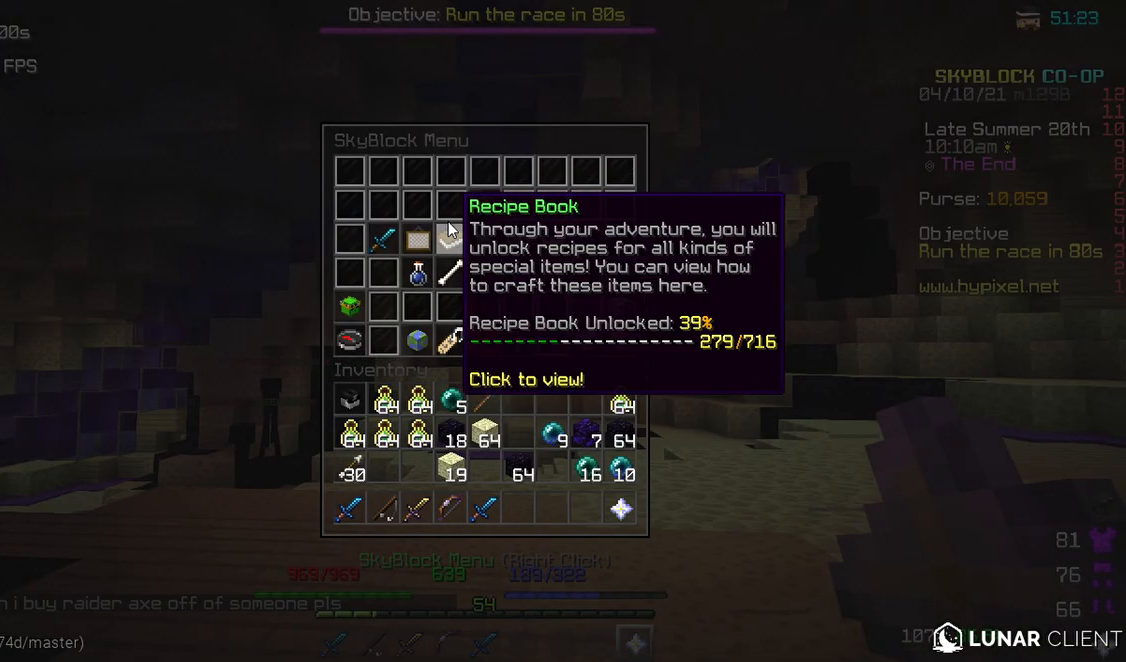
{"keys": [], "mouse": [], "events": []}
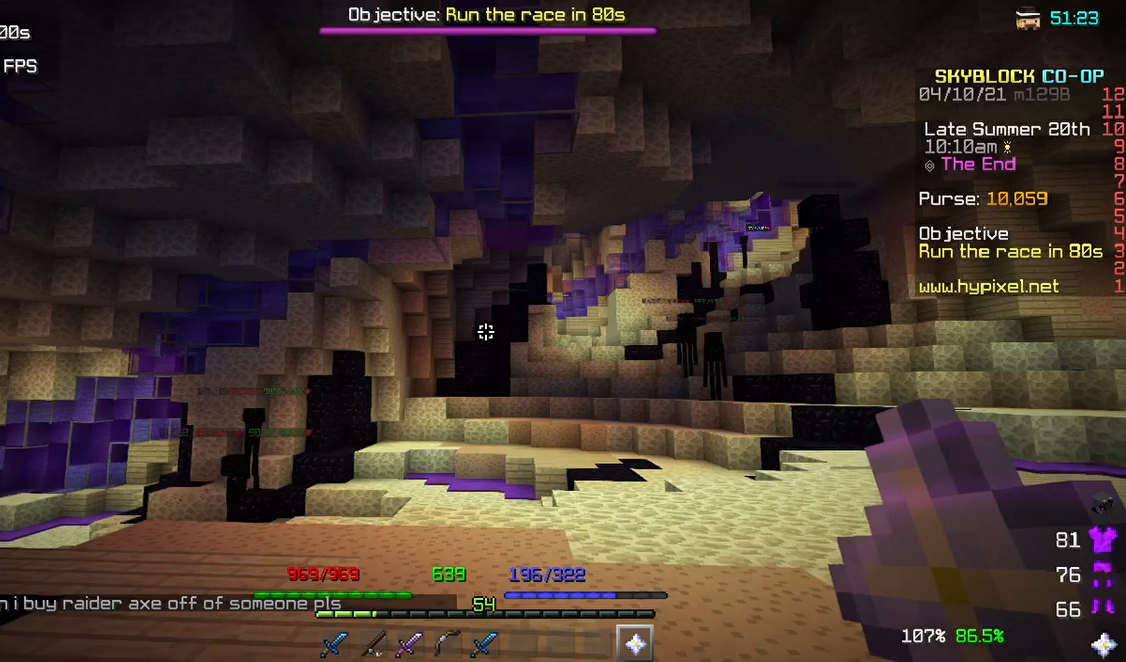
{"keys": ["w"], "mouse": []}
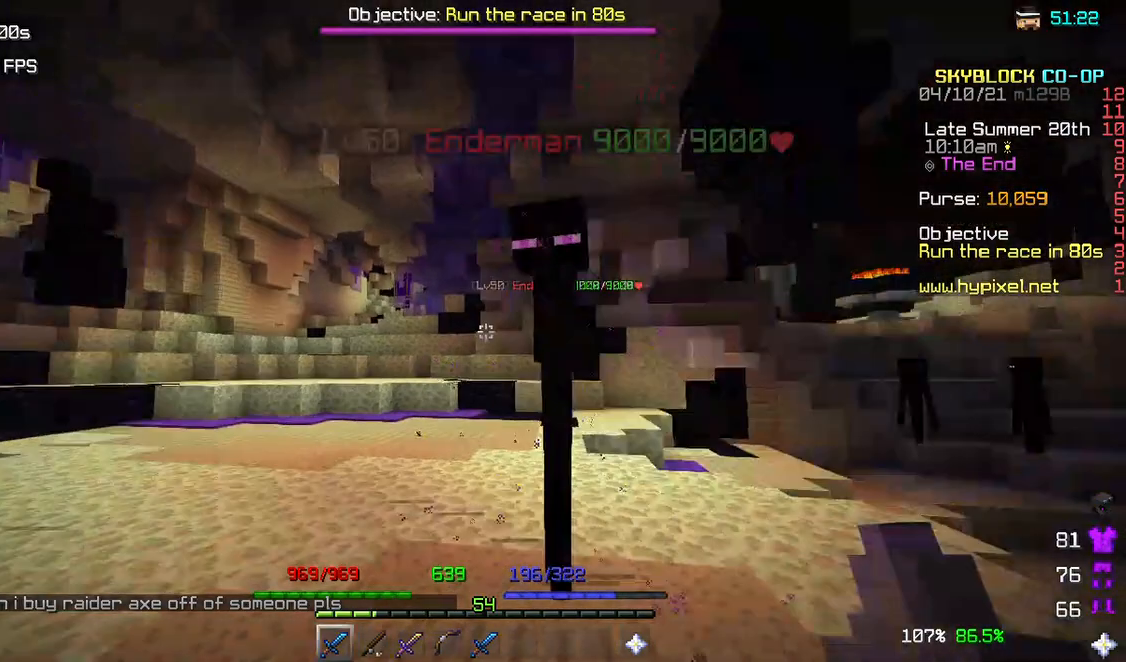
{"keys": [], "mouse": ["left"], "events": [[367, "mouse_left", "down"], [400, "w", "up"]]}
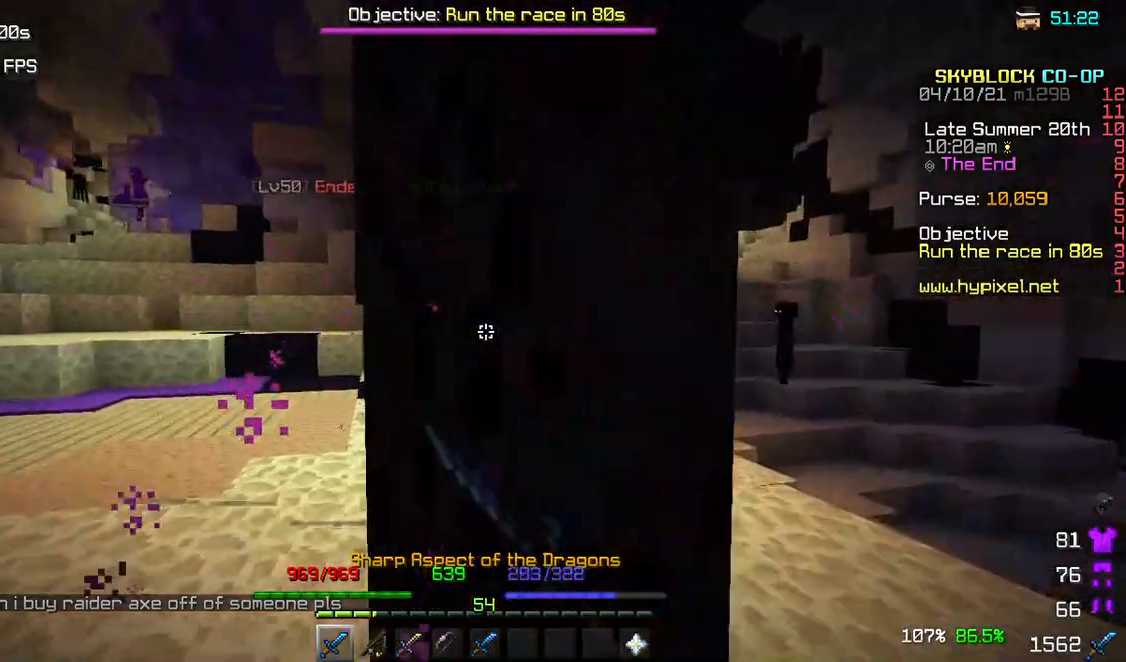
{"keys": ["w"], "mouse": [], "events": [[33, "mouse_left", "up"], [133, "s", "down"], [267, "s", "up"], [300, "w", "down"]]}
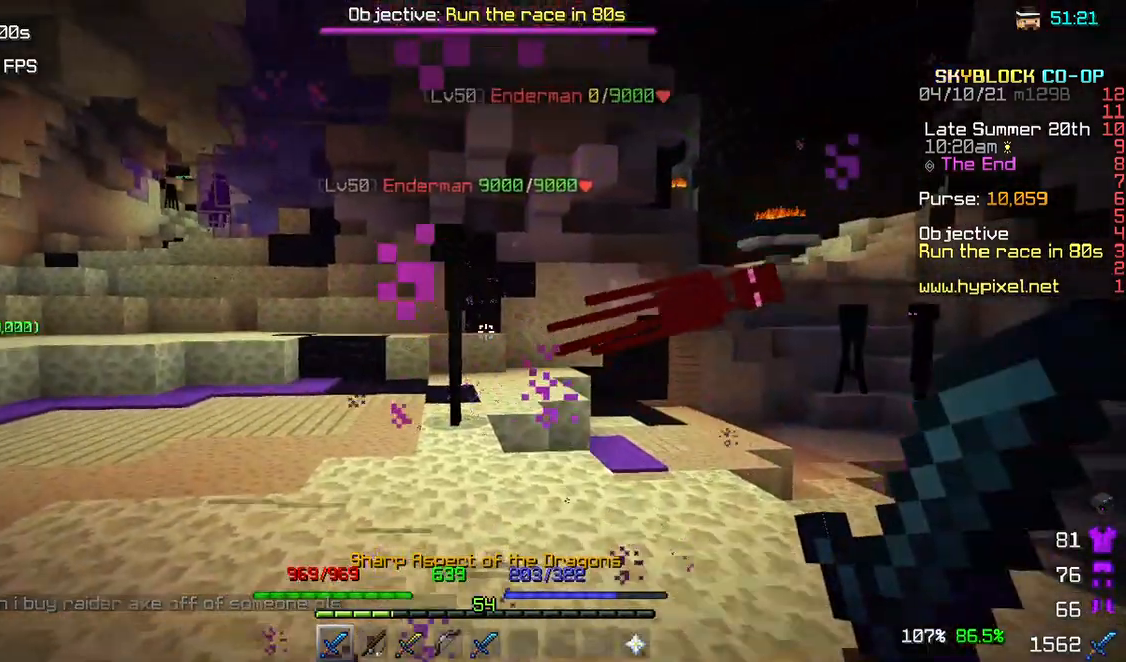
{"keys": ["w"], "mouse": [], "events": []}
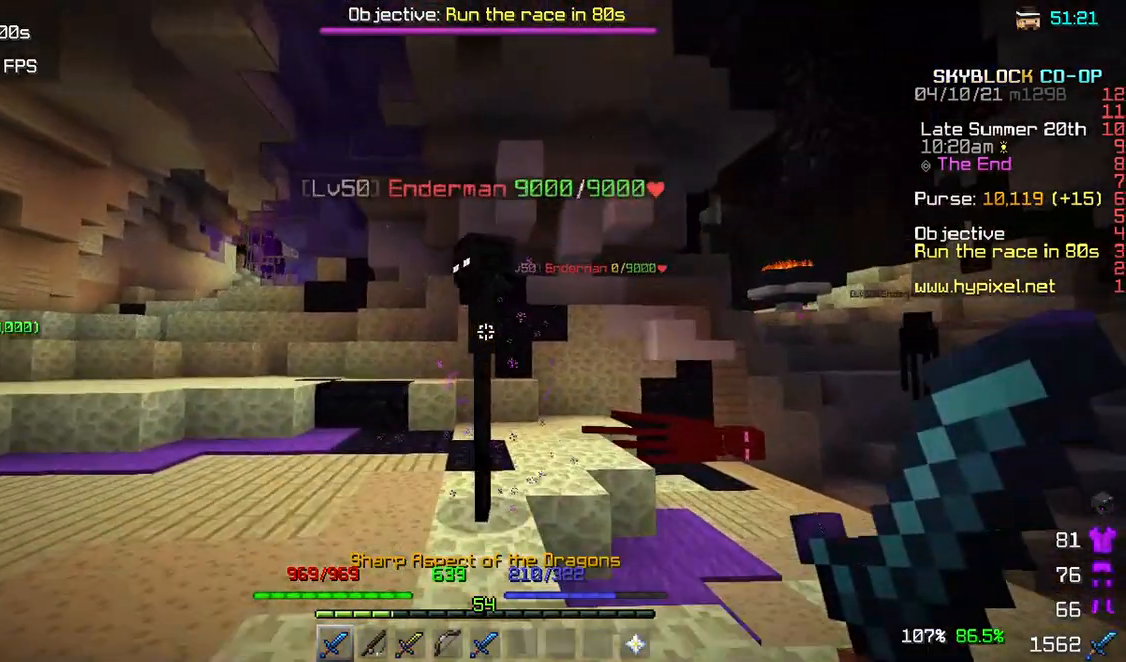
{"keys": ["w"], "mouse": [], "events": [[250, "mouse_left", "down"], [250, "w", "up"], [383, "mouse_left", "up"], [483, "w", "down"]]}
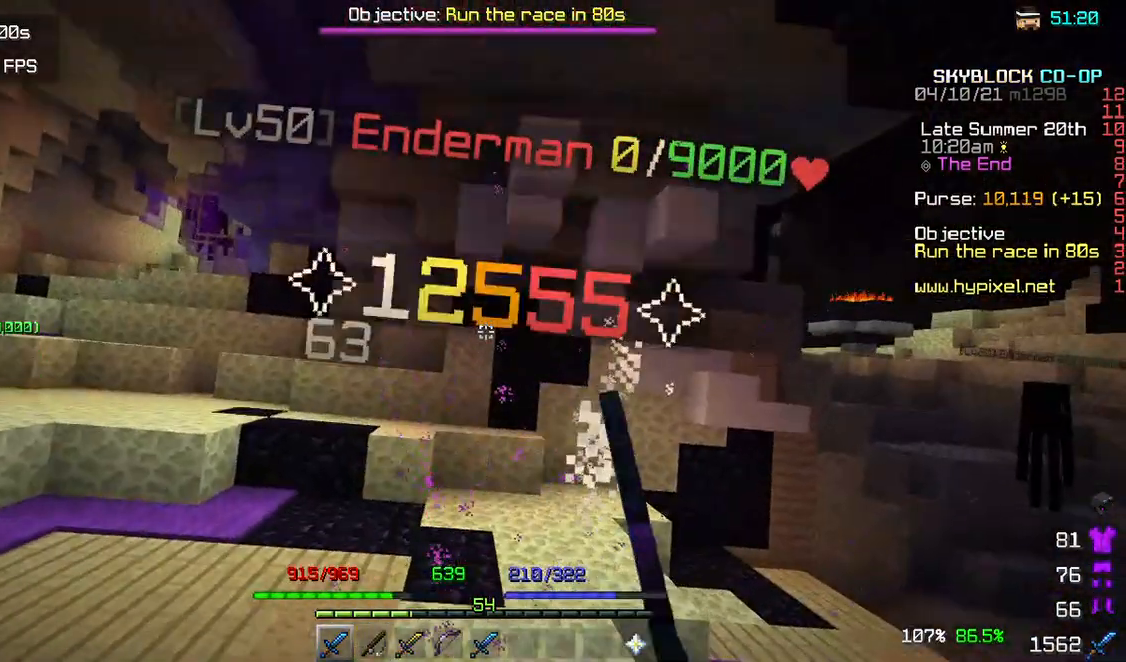
{"keys": ["w"], "mouse": [], "events": [[350, "w", "up"], [483, "w", "down"]]}
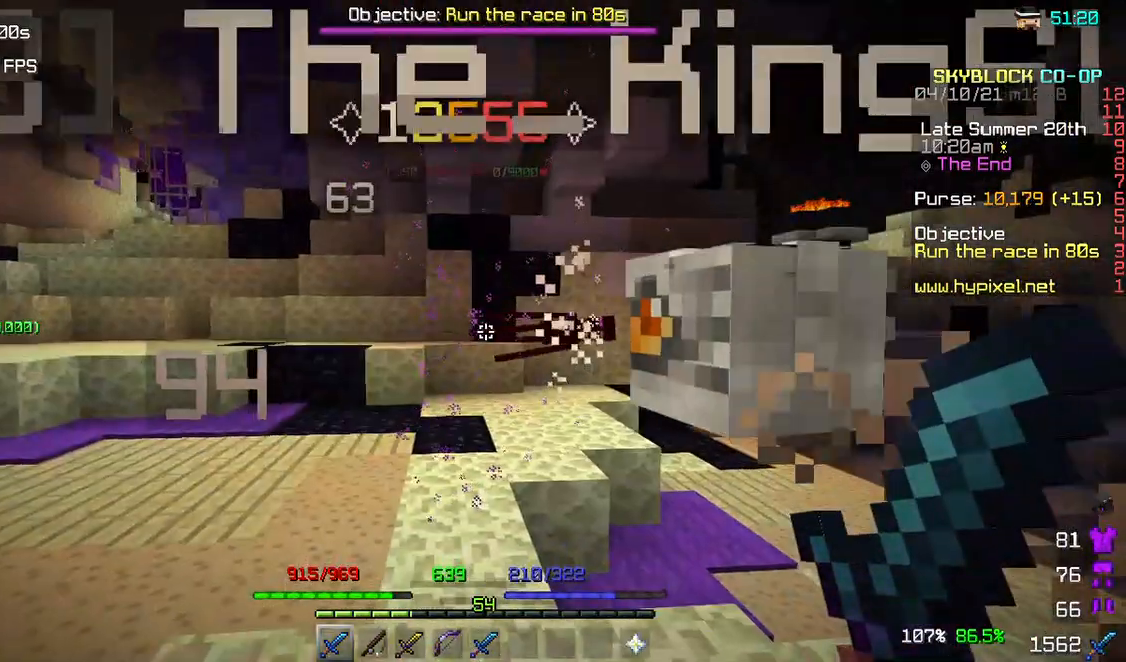
{"keys": ["w"], "mouse": [], "events": []}
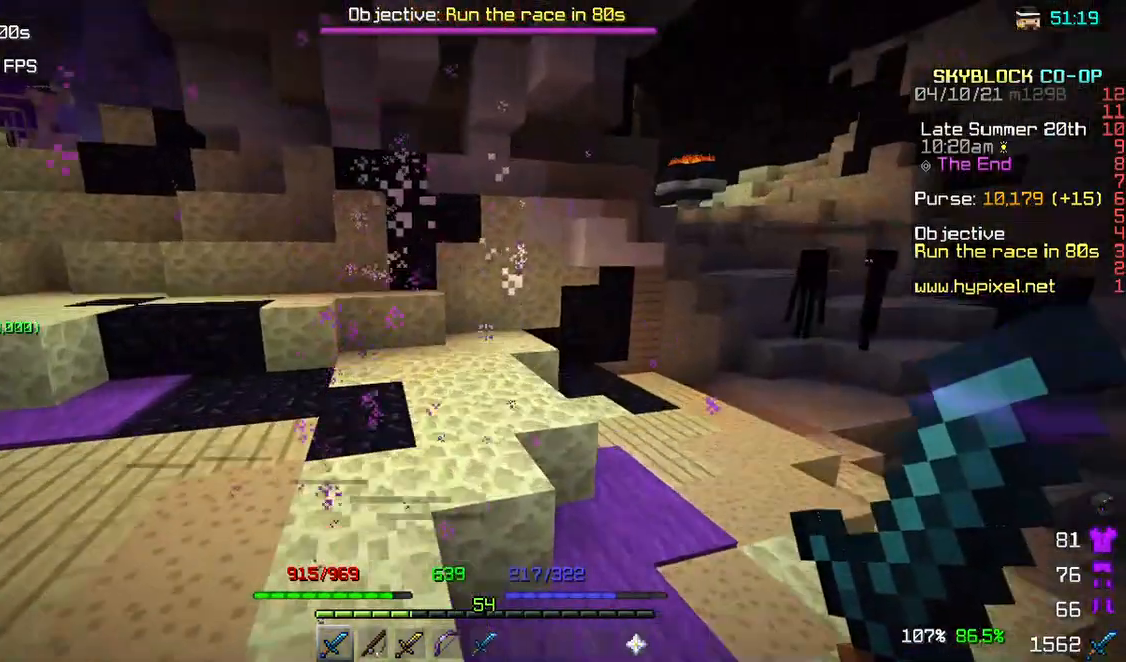
{"keys": ["w"], "mouse": [], "events": [[150, "mouse_left", "down"], [217, "mouse_left", "up"]]}
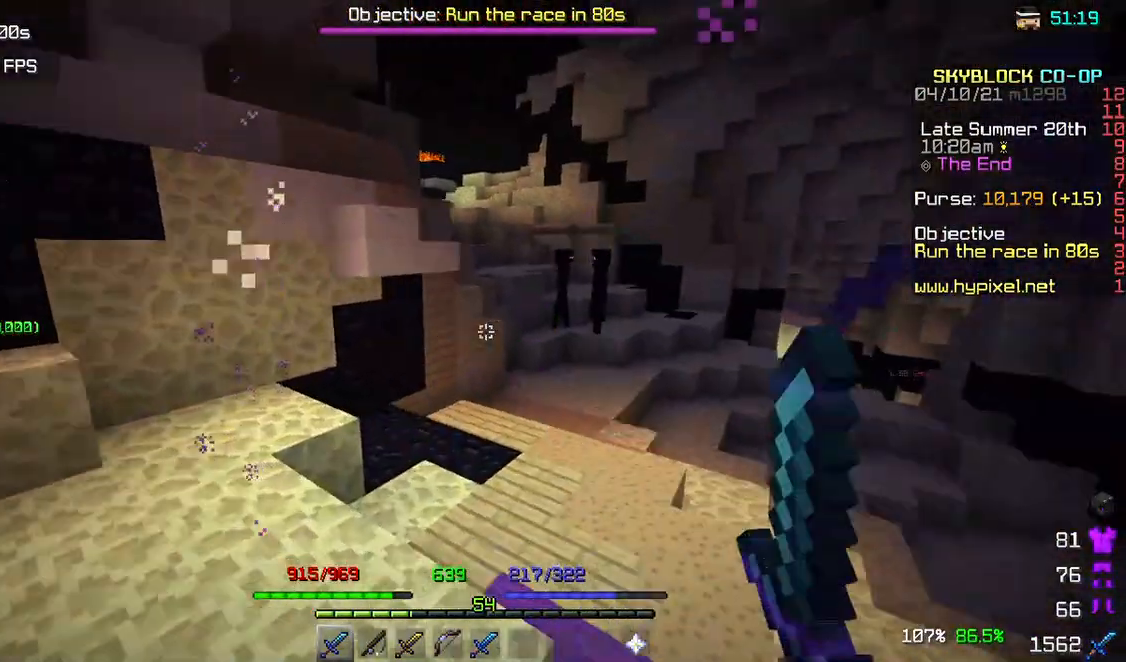
{"keys": ["w"], "mouse": [], "events": []}
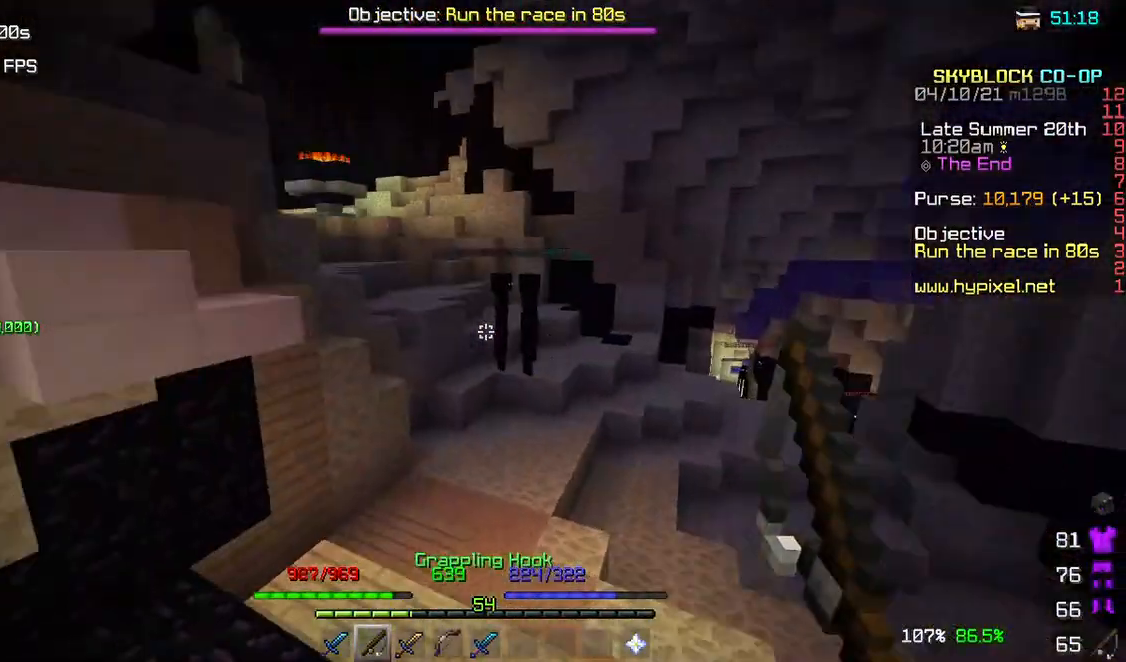
{"keys": ["w"], "mouse": [], "events": []}
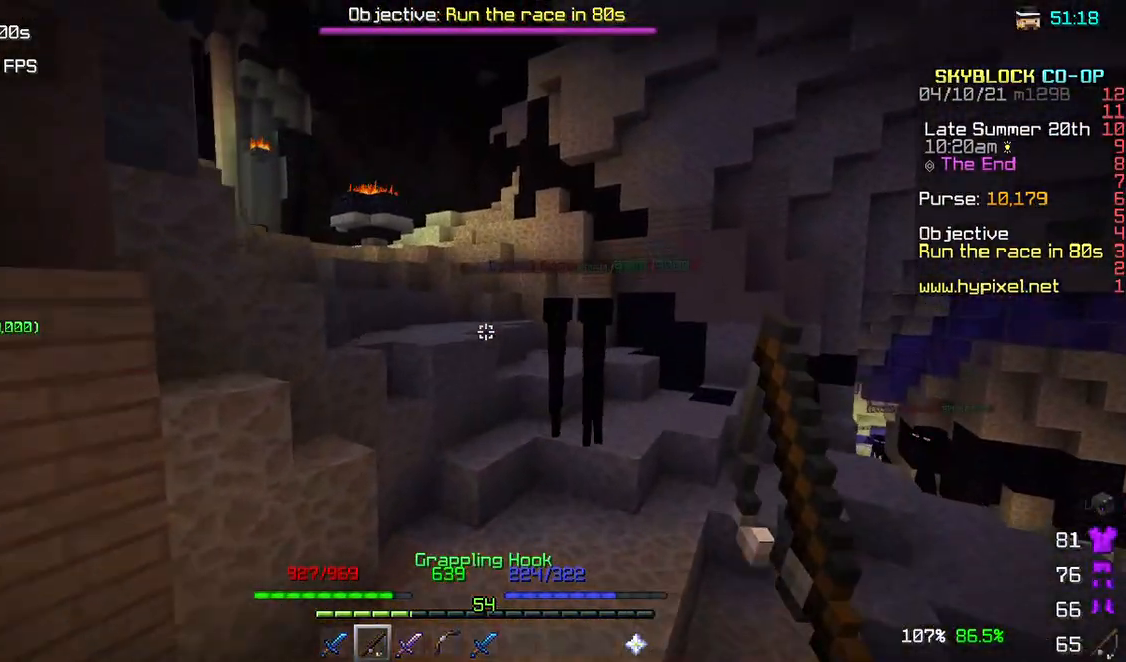
{"keys": ["w"], "mouse": ["right"], "events": [[183, "d", "down"], [350, "d", "up"], [383, "mouse_right", "down"]]}
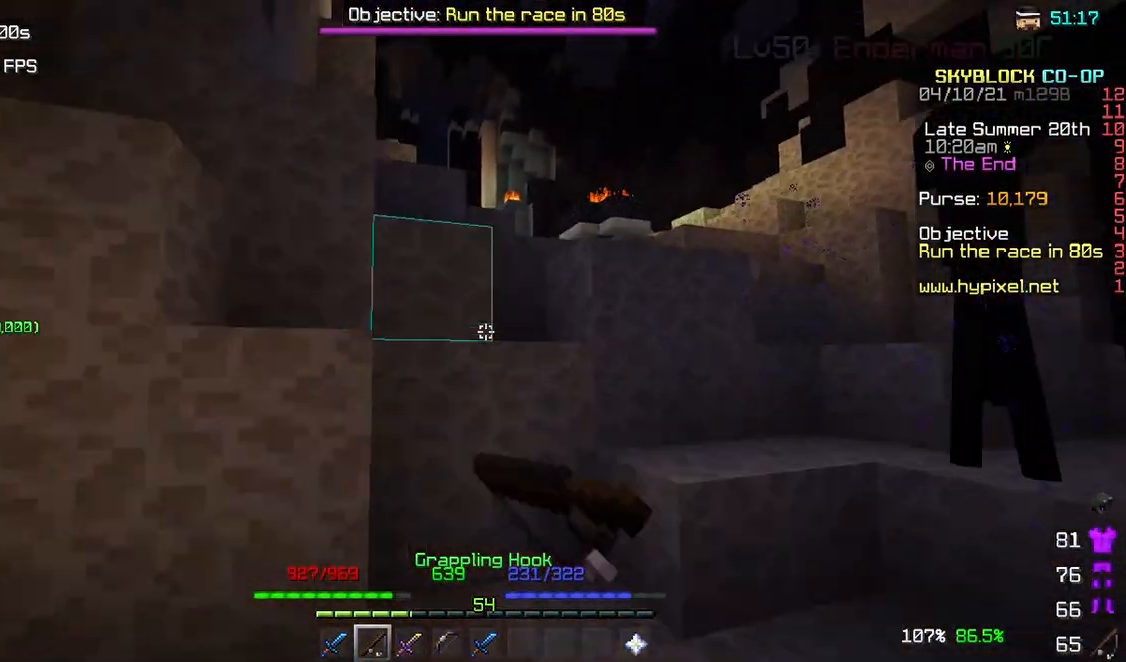
{"keys": ["a", "w"], "mouse": [], "events": [[17, "mouse_right", "up"], [83, "mouse_right", "down"], [183, "a", "down"], [217, "mouse_right", "up"]]}
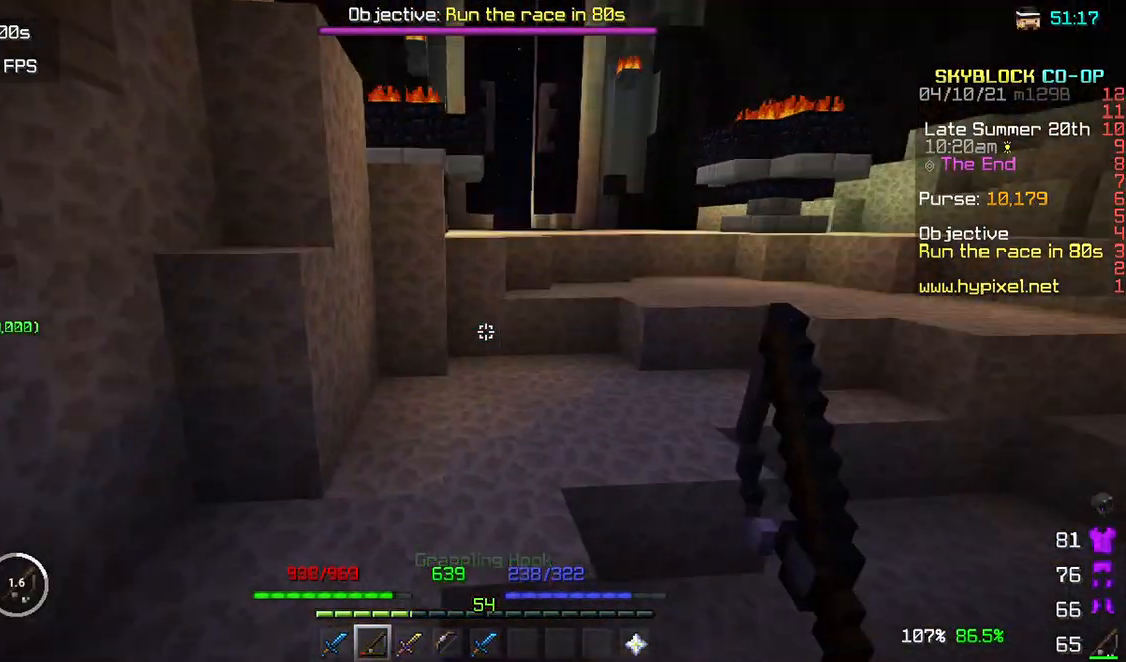
{"keys": ["w"], "mouse": [], "events": [[283, "a", "up"]]}
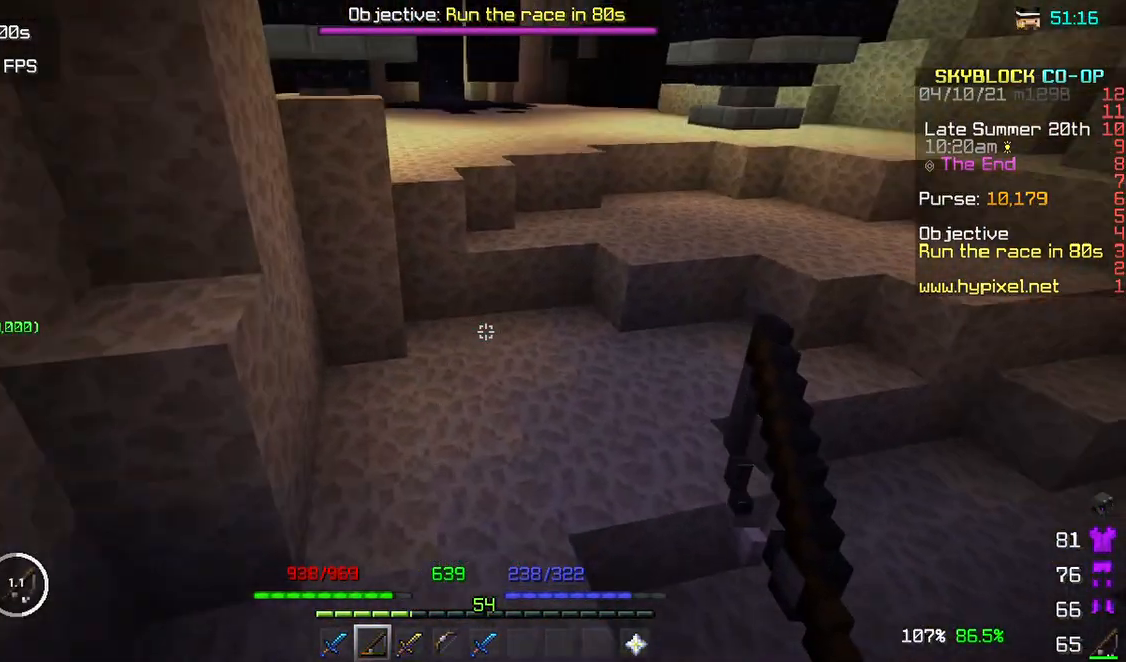
{"keys": ["w"], "mouse": [], "events": [[167, "w", "up"], [367, "w", "down"]]}
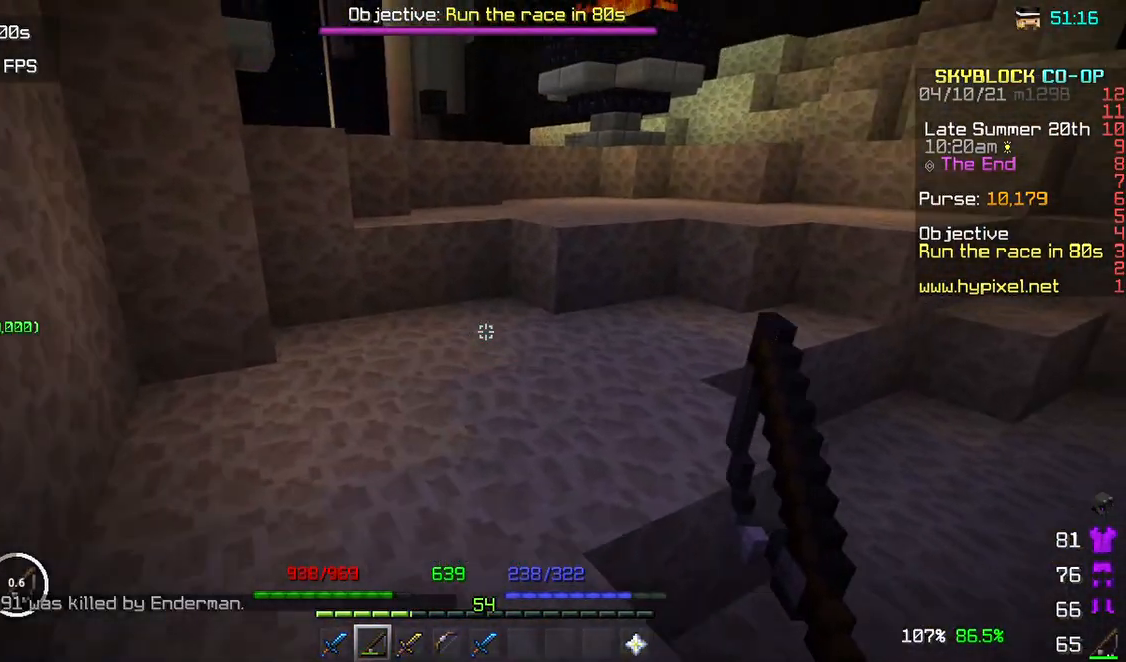
{"keys": ["w"], "mouse": [], "events": []}
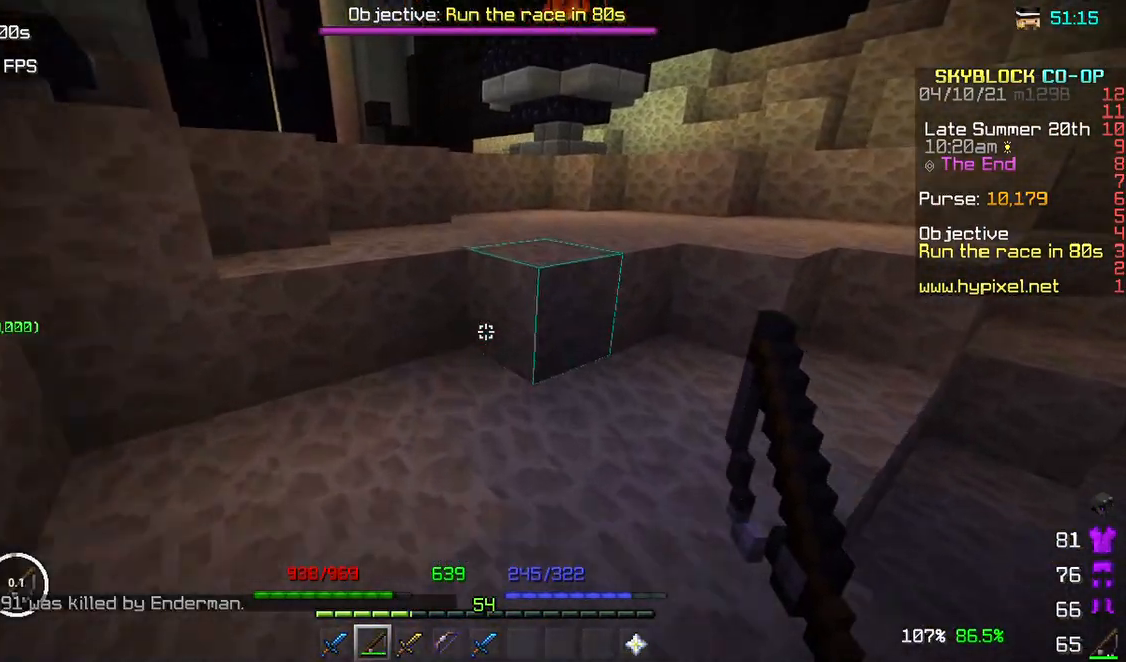
{"keys": ["w"], "mouse": [], "events": []}
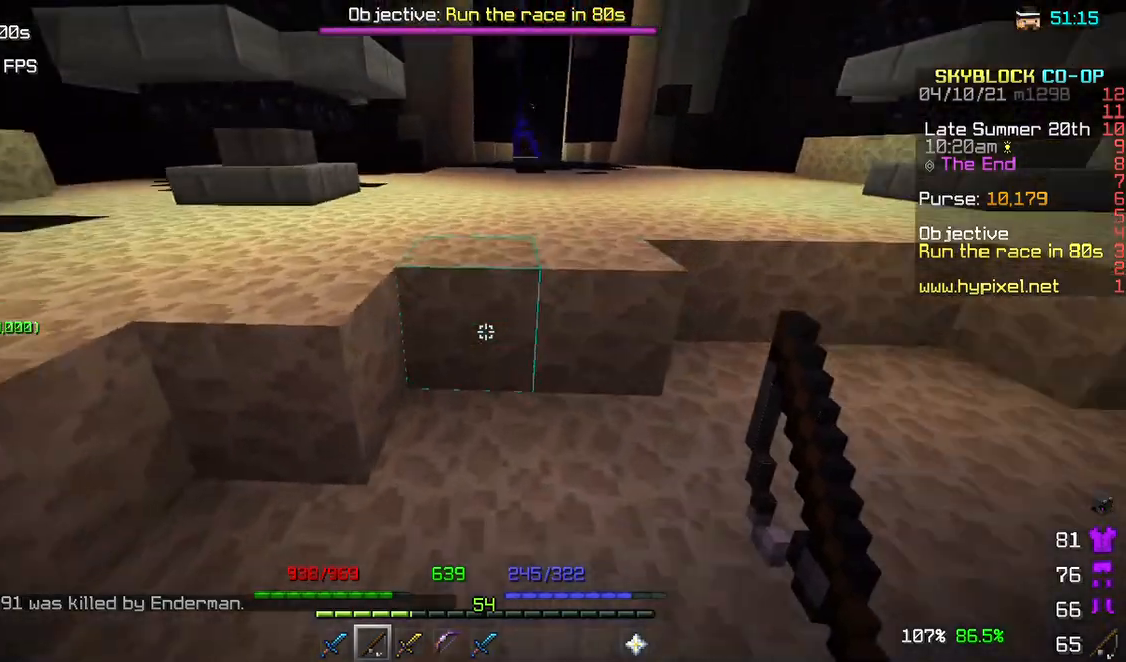
{"keys": ["w"], "mouse": [], "events": []}
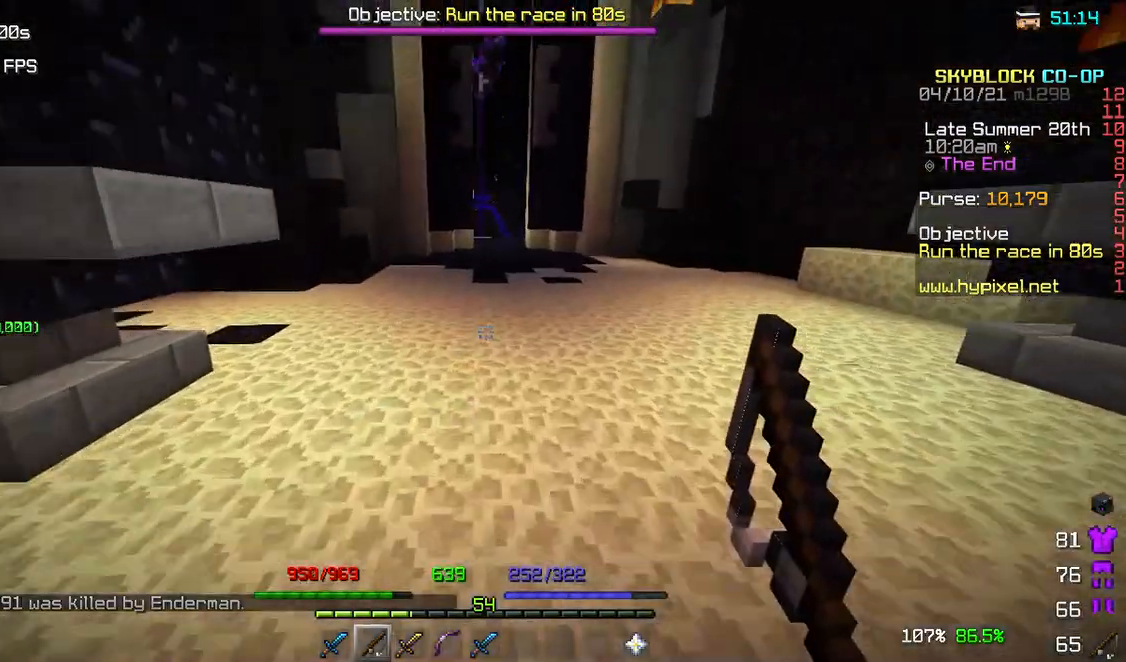
{"keys": ["w"], "mouse": ["right"], "events": [[450, "mouse_right", "down"]]}
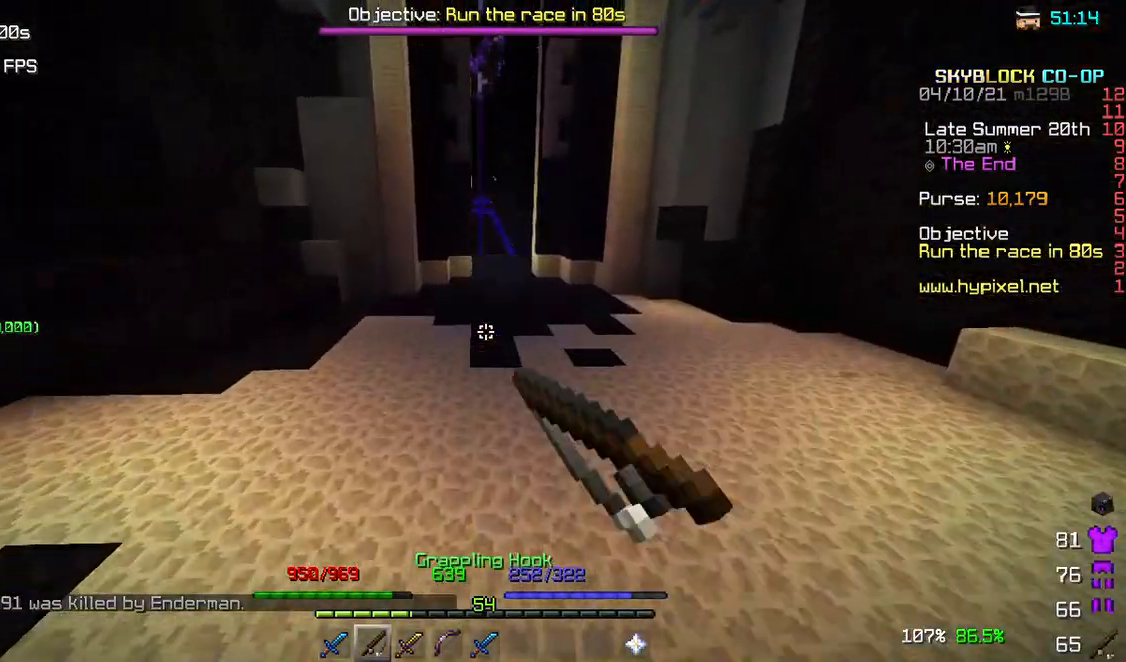
{"keys": ["w"], "mouse": [], "events": [[117, "mouse_right", "up"], [183, "mouse_right", "down"], [350, "mouse_right", "up"]]}
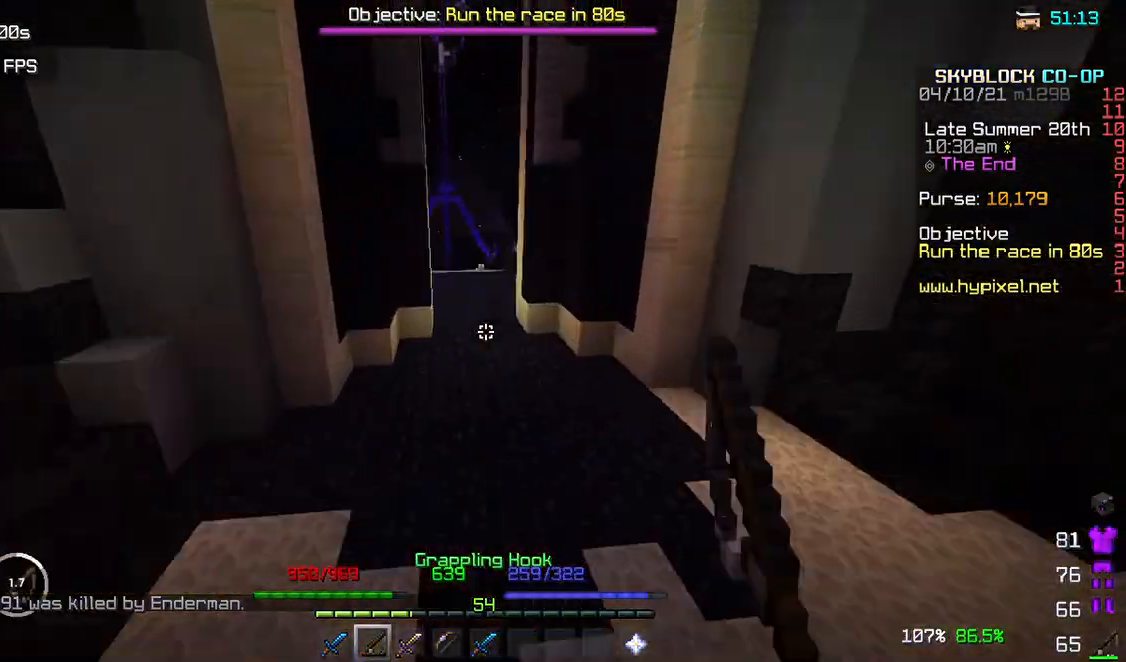
{"keys": ["w"], "mouse": [], "events": []}
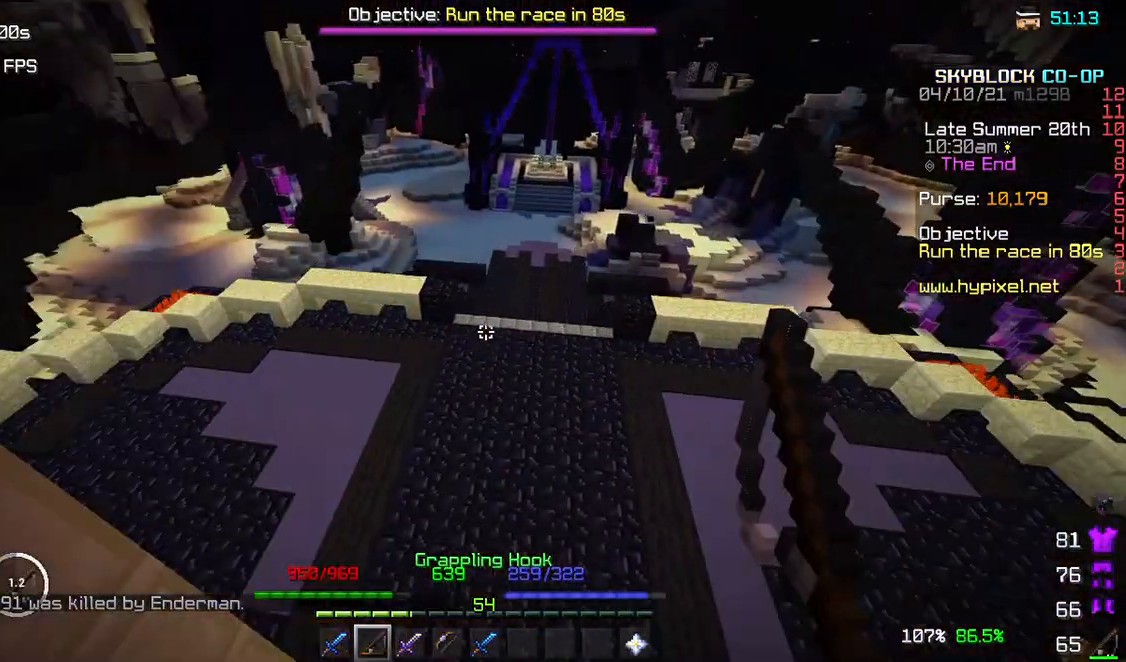
{"keys": ["w"], "mouse": [], "events": []}